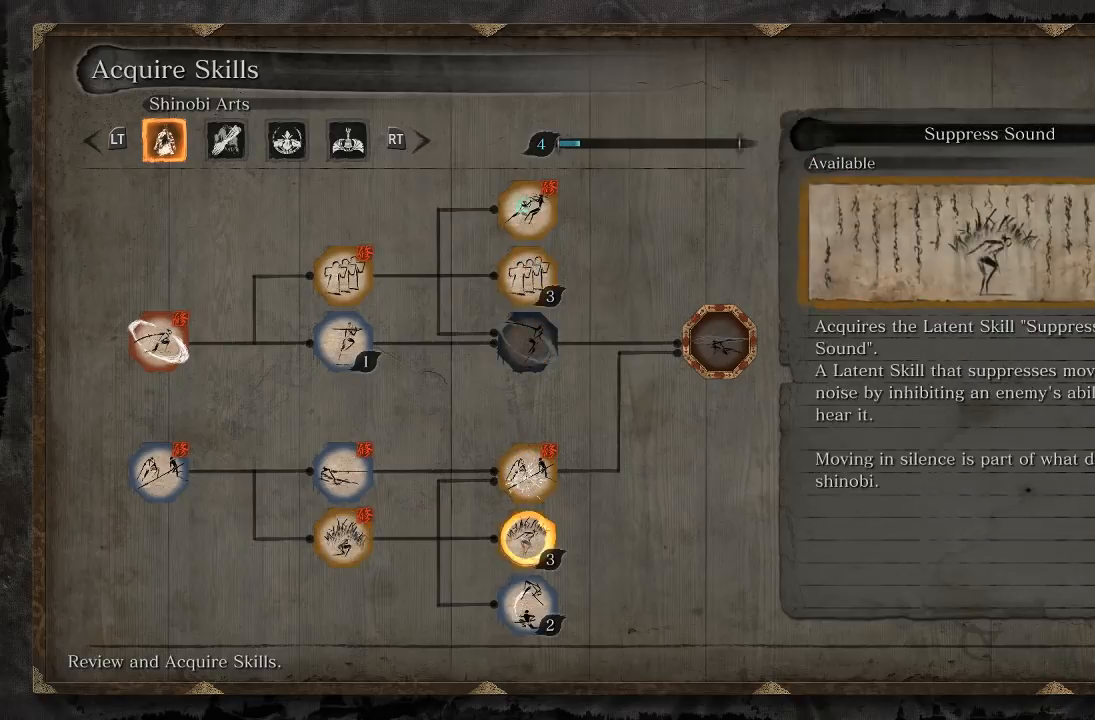
Gameplay with a controller (Xbox layout); each line is a JSON object with the inputs held at the frame after it. "events" lists button and stick changes between this image and that frame as [ms after this image, input, new state], when the widget could be followed in between.
{"buttons": ["DPAD_RIGHT"], "left_stick": "center", "right_stick": "center", "events": [[100, "DPAD_LEFT", "down"], [250, "DPAD_LEFT", "up"], [400, "DPAD_RIGHT", "down"]]}
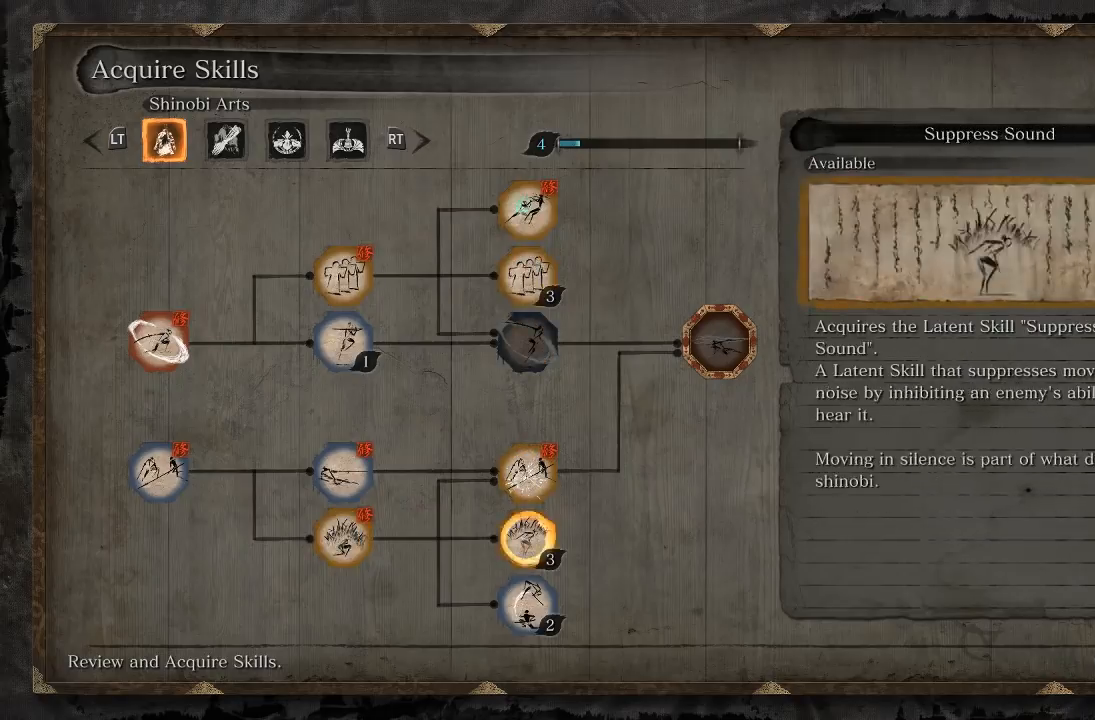
{"buttons": [], "left_stick": "center", "right_stick": "center", "events": [[17, "DPAD_RIGHT", "up"], [83, "DPAD_UP", "down"], [217, "DPAD_UP", "up"]]}
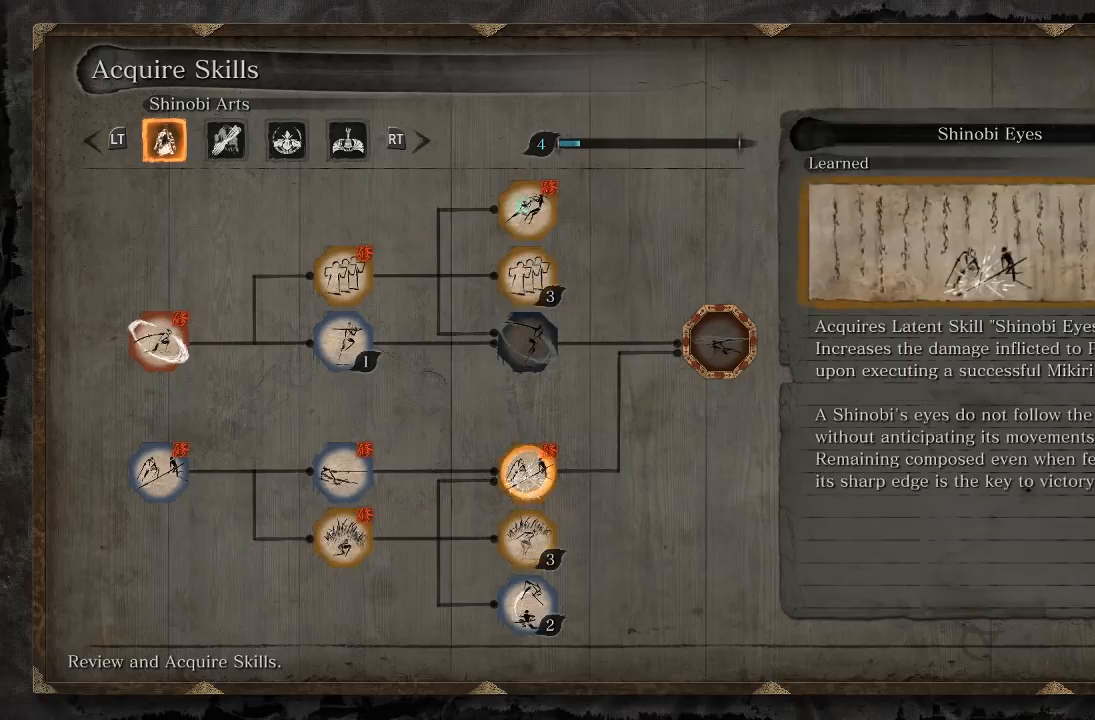
{"buttons": [], "left_stick": "center", "right_stick": "center", "events": [[17, "DPAD_UP", "down"], [150, "DPAD_UP", "up"], [250, "R2", "down"], [383, "R2", "up"]]}
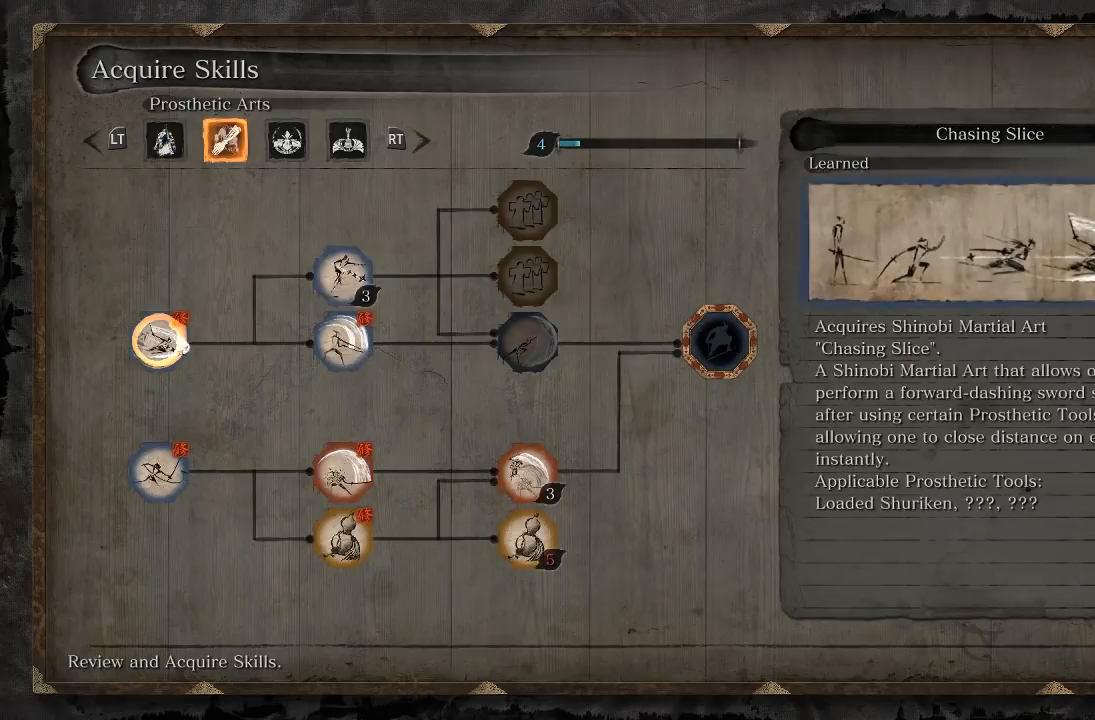
{"buttons": [], "left_stick": "center", "right_stick": "center", "events": []}
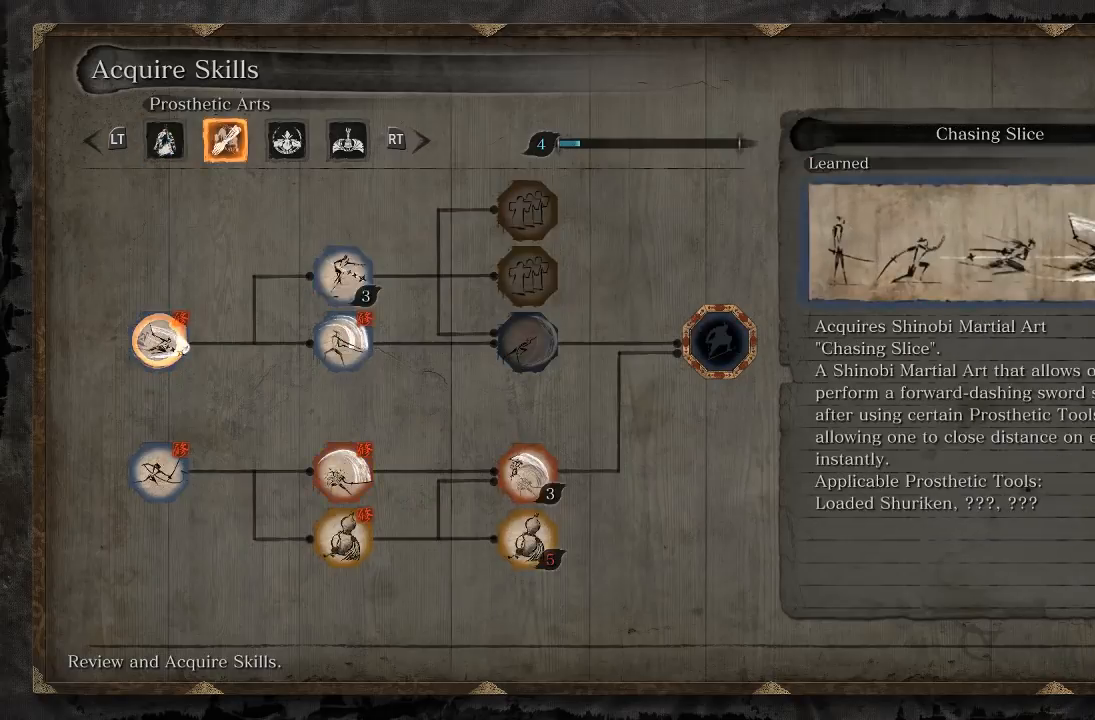
{"buttons": [], "left_stick": "center", "right_stick": "center", "events": [[400, "DPAD_LEFT", "down"], [500, "DPAD_LEFT", "up"]]}
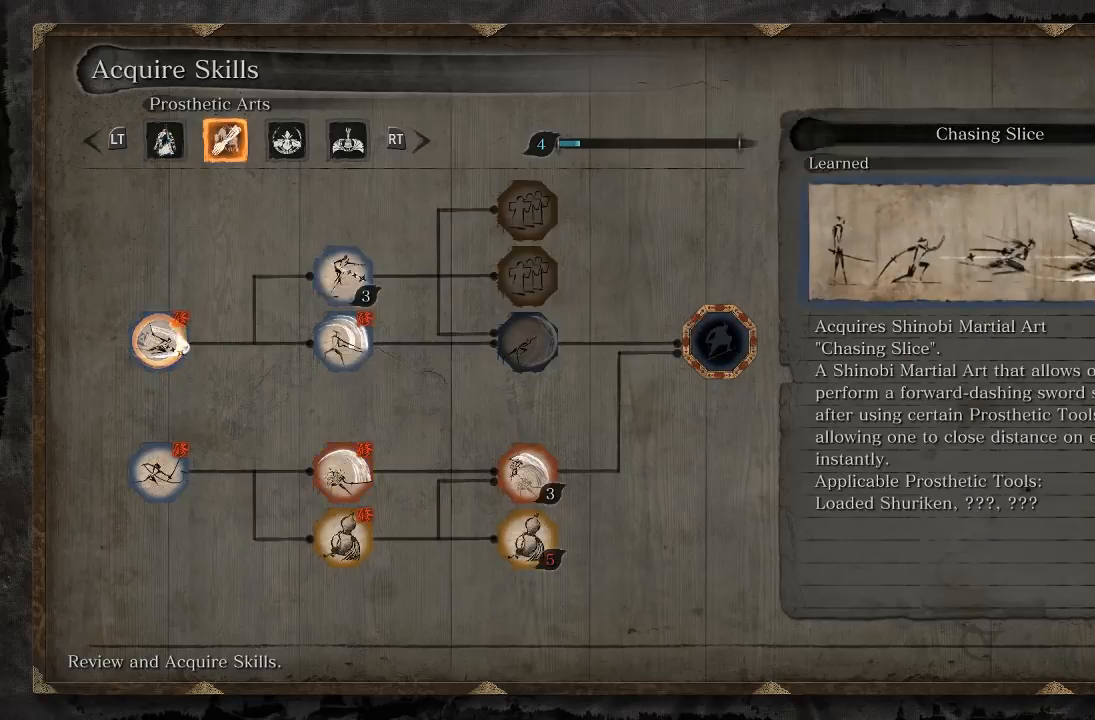
{"buttons": [], "left_stick": "center", "right_stick": "center", "events": [[233, "DPAD_UP", "down"], [300, "DPAD_UP", "up"]]}
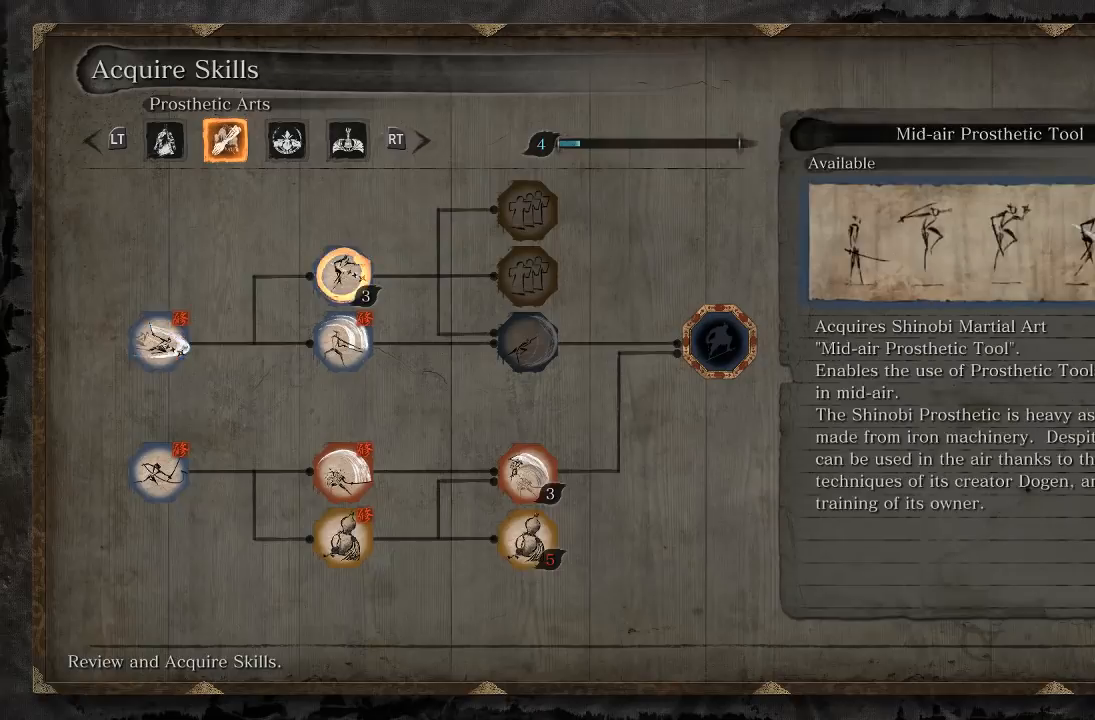
{"buttons": ["DPAD_RIGHT"], "left_stick": "center", "right_stick": "center", "events": [[433, "DPAD_RIGHT", "down"]]}
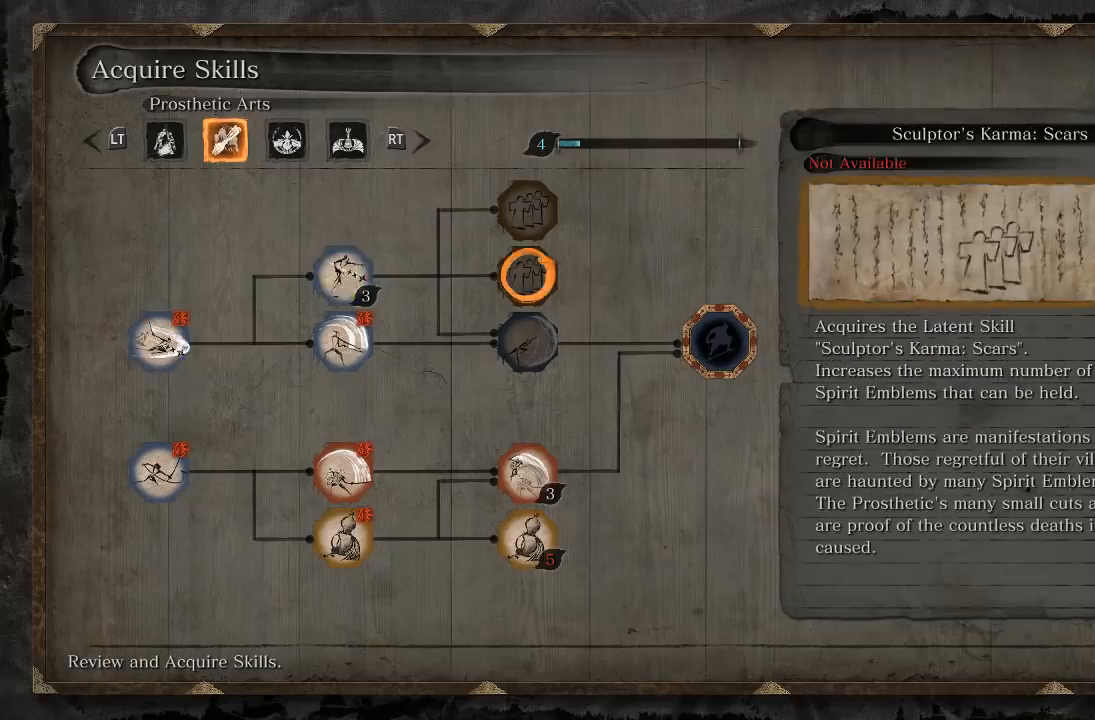
{"buttons": [], "left_stick": "center", "right_stick": "center", "events": [[83, "DPAD_RIGHT", "up"], [333, "DPAD_LEFT", "down"], [433, "DPAD_LEFT", "up"]]}